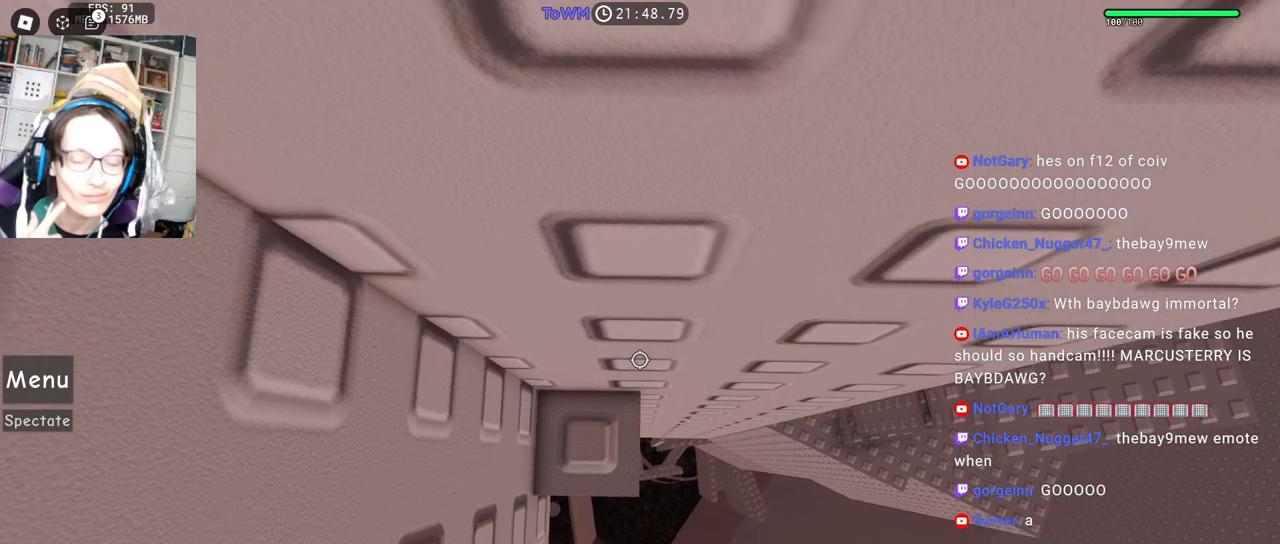
Gameplay with keyboard and mouse; each line is a JSON object with the keys and mouse buttons held at the frame after it. "events" lists presses ("down") and releases ("up") of "a", "ctrl", "d", "e", "q", "s", "shift", "space", "w", "mouse_left", "mouse_wheel", "mouse_right", "mouse_mb4" and "mouse_mb5" between this image and that frame as [ms after this image, input, new state], when the widget could be followed in between. "mouse_left", "mouse_wheel", "mouse_right", "mouse_mb4", "mouse_mb5" = the "left", "wheel", "right", "mb4", "mb5" buttons of the "mouse" list. No other keys are recorded. "wheel" means that the mouse wheel is clicked or scrolled. Mouse movement is not recorded.
{"keys": [], "mouse": ["right"], "events": [[100, "mouse_right", "down"], [300, "w", "down"], [417, "w", "up"]]}
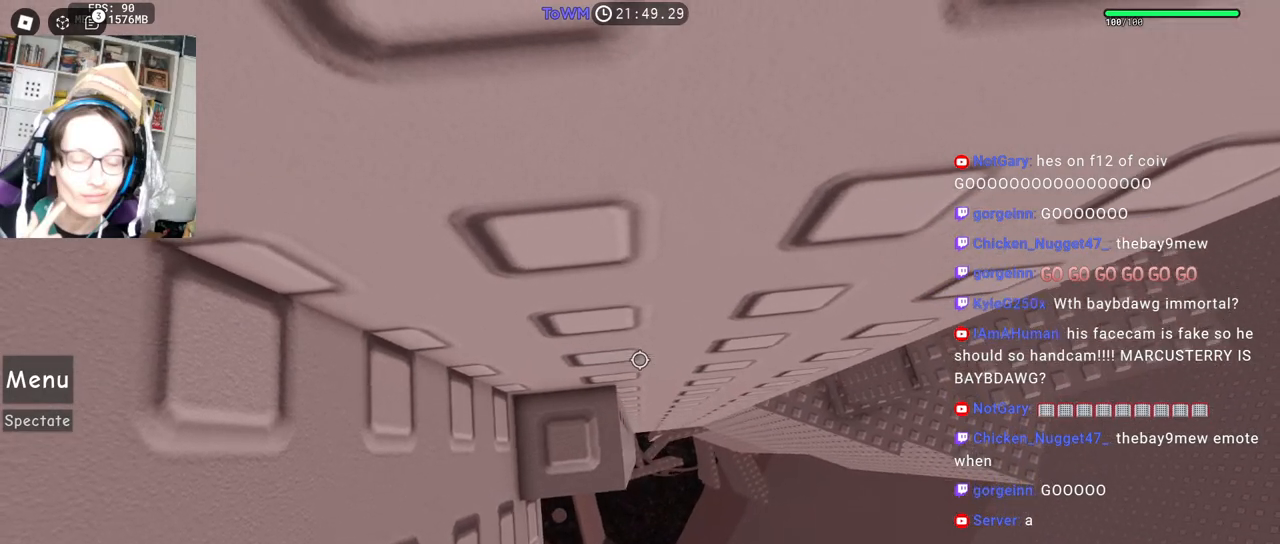
{"keys": [], "mouse": ["right"], "events": [[34, "w", "down"], [67, "w", "up"], [184, "mouse_wheel", "down"], [267, "mouse_wheel", "up"]]}
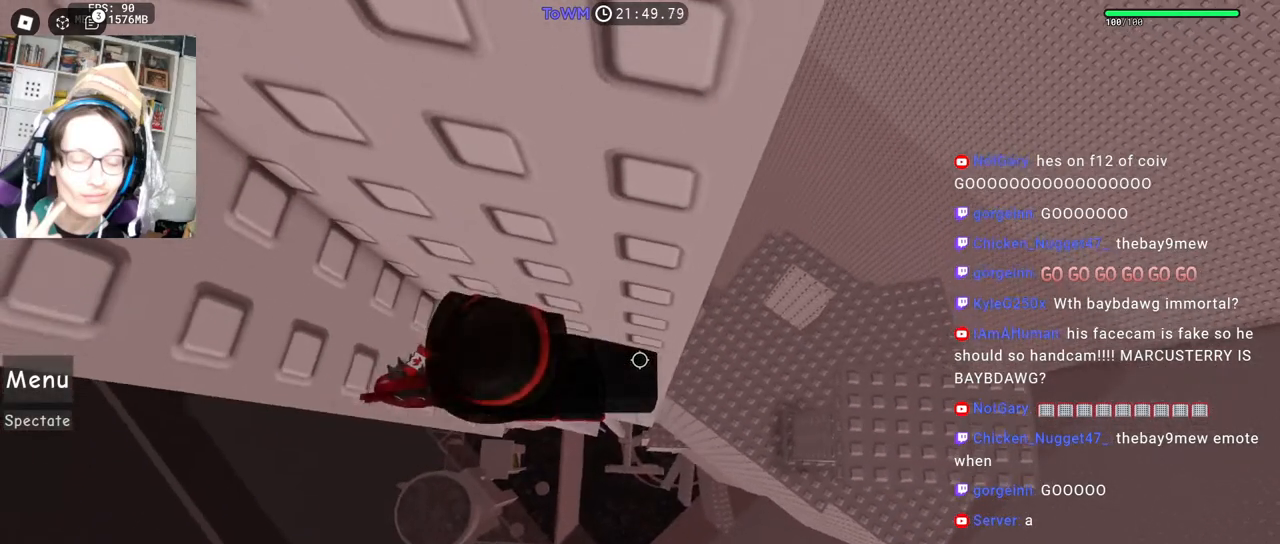
{"keys": ["d"], "mouse": ["right"], "events": [[167, "d", "down"], [300, "space", "down"], [400, "space", "up"]]}
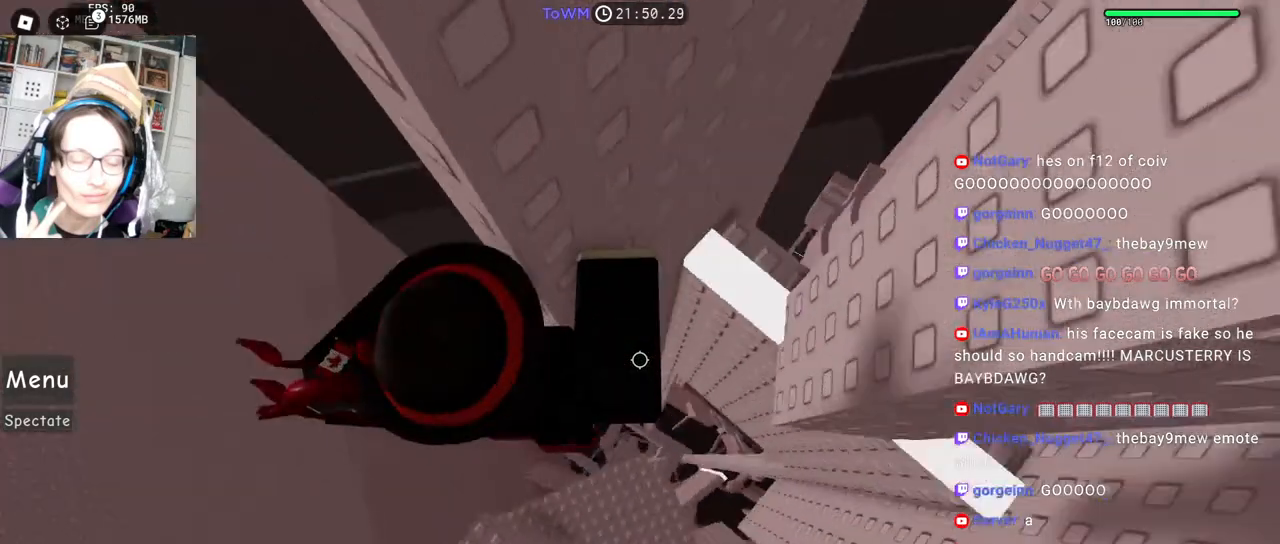
{"keys": [], "mouse": ["right"], "events": [[300, "mouse_wheel", "down"], [350, "mouse_wheel", "up"], [367, "shift", "down"], [384, "d", "up"], [484, "shift", "up"]]}
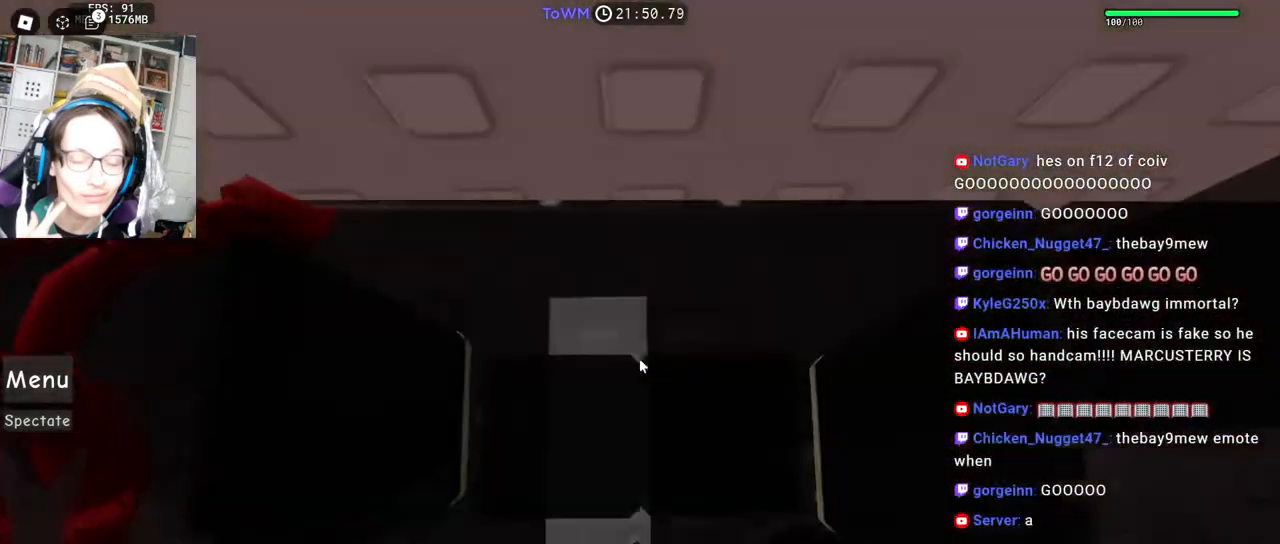
{"keys": [], "mouse": ["right"], "events": [[117, "d", "down"], [117, "s", "down"], [234, "d", "up"], [234, "s", "up"], [367, "s", "down"], [417, "s", "up"]]}
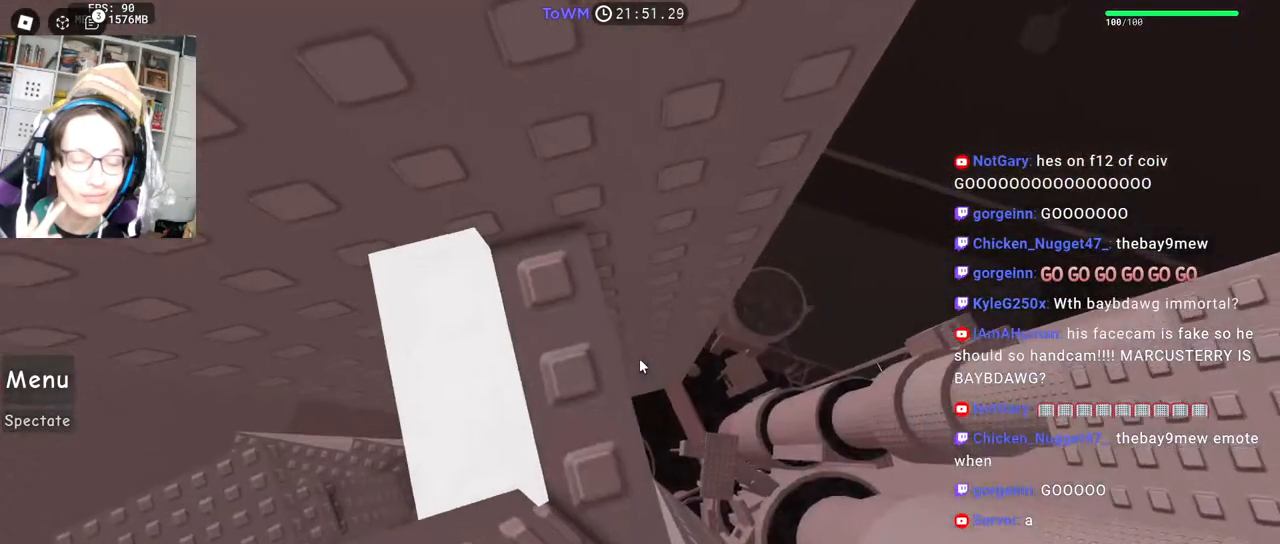
{"keys": [], "mouse": ["right"], "events": [[34, "s", "down"], [67, "s", "up"], [284, "mouse_wheel", "down"], [350, "mouse_wheel", "up"]]}
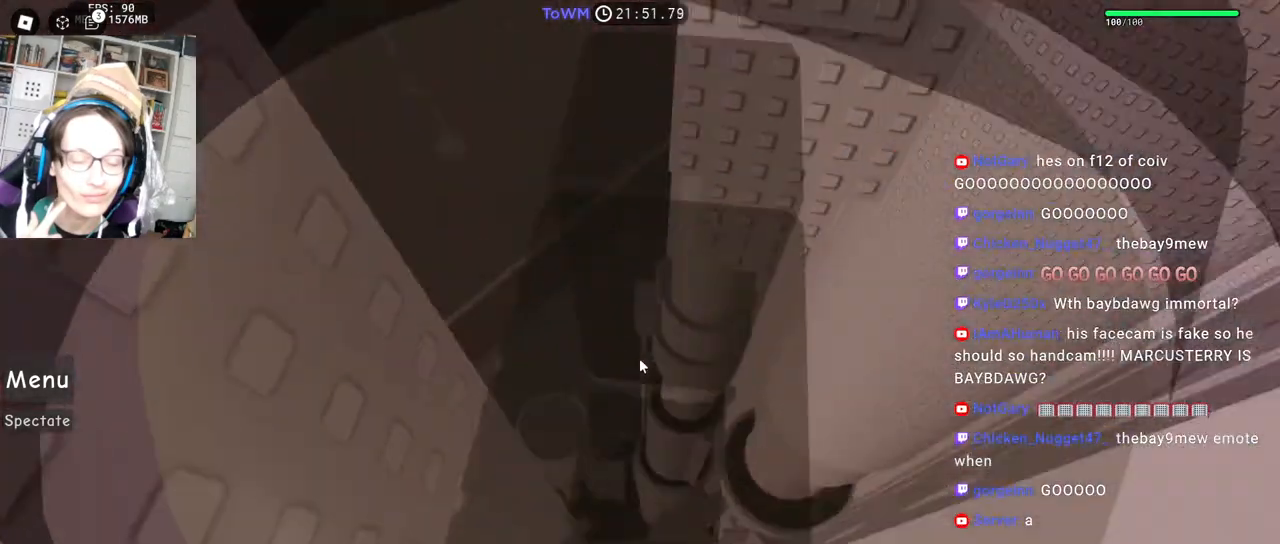
{"keys": ["w"], "mouse": ["wheel", "right"], "events": [[200, "w", "down"], [317, "space", "down"], [350, "mouse_wheel", "down"], [400, "space", "up"]]}
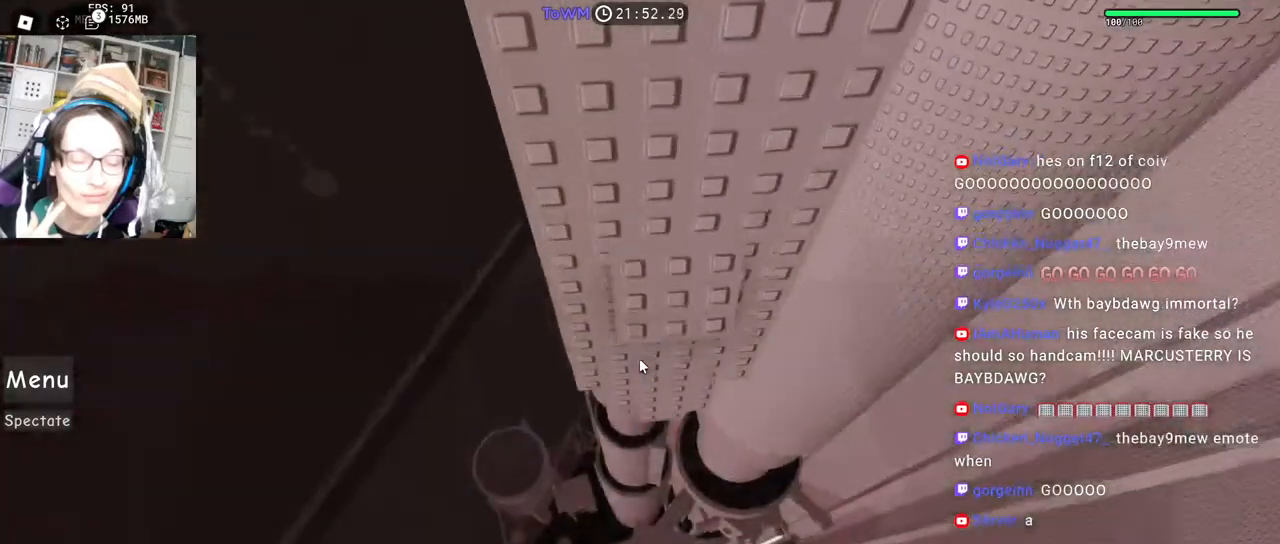
{"keys": ["w"], "mouse": [], "events": [[167, "mouse_right", "up"], [167, "mouse_wheel", "up"]]}
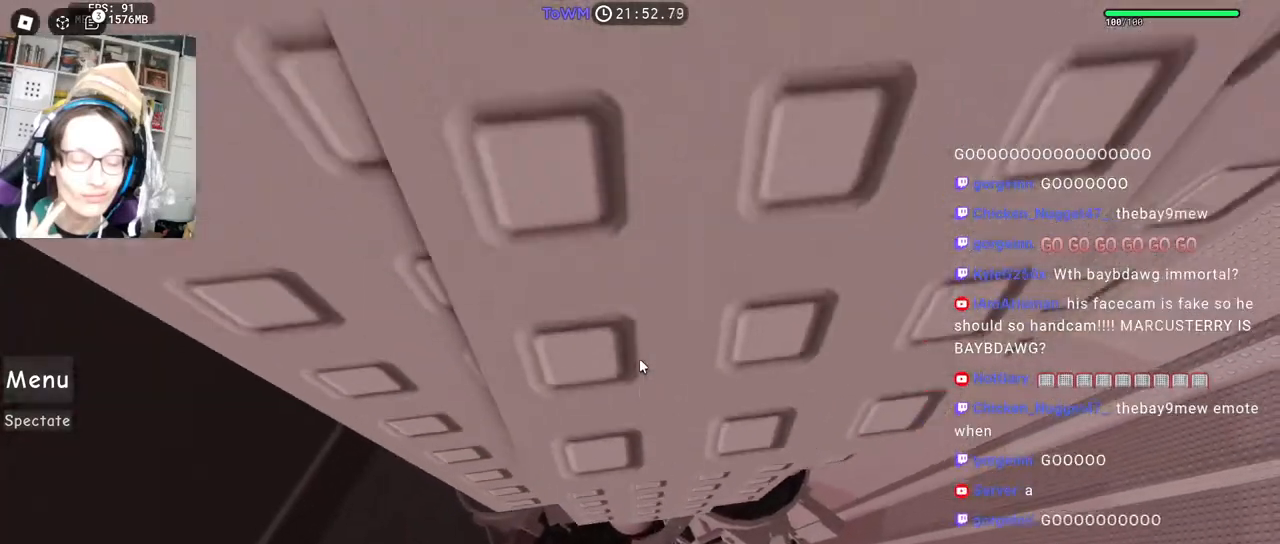
{"keys": ["w"], "mouse": ["right"], "events": [[17, "mouse_right", "down"], [84, "shift", "down"], [167, "d", "down"], [234, "shift", "up"], [350, "d", "up"]]}
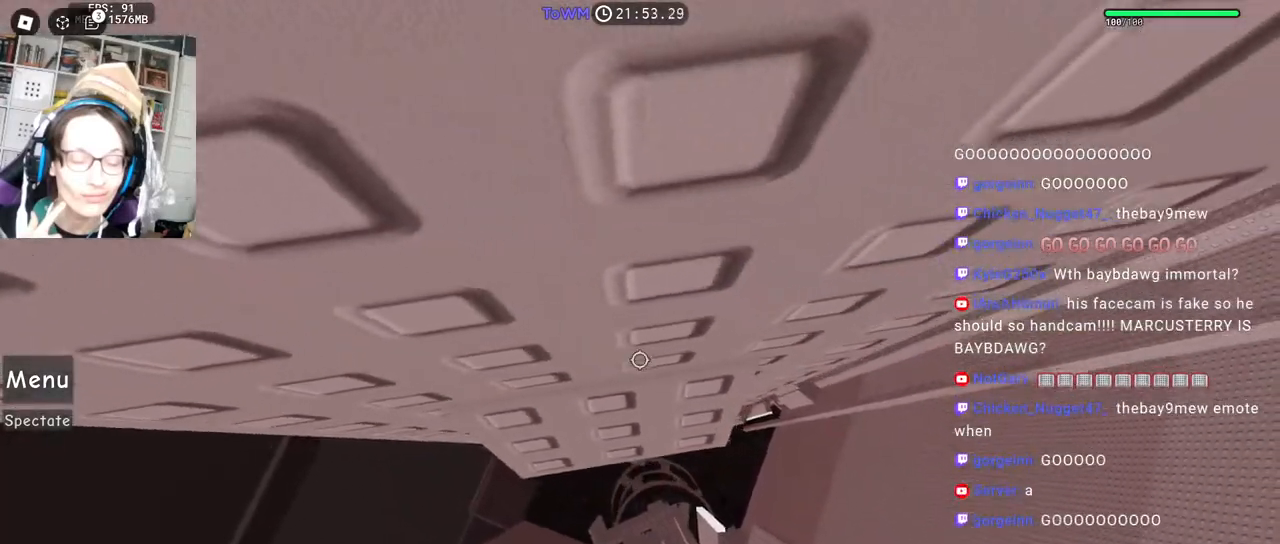
{"keys": ["w"], "mouse": ["right"], "events": []}
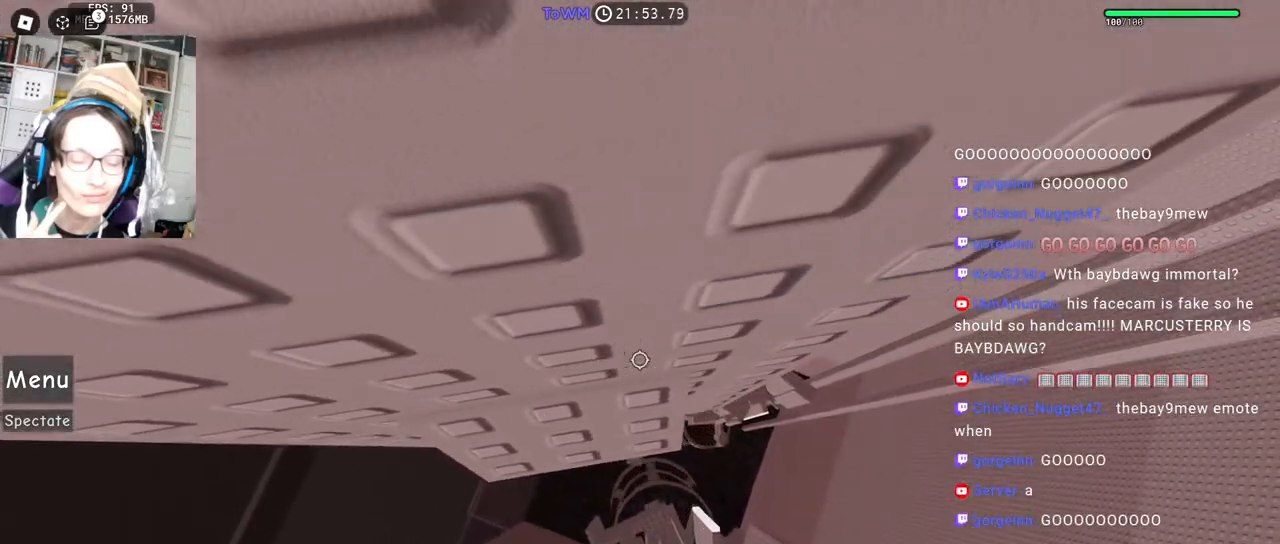
{"keys": ["w"], "mouse": ["right"], "events": []}
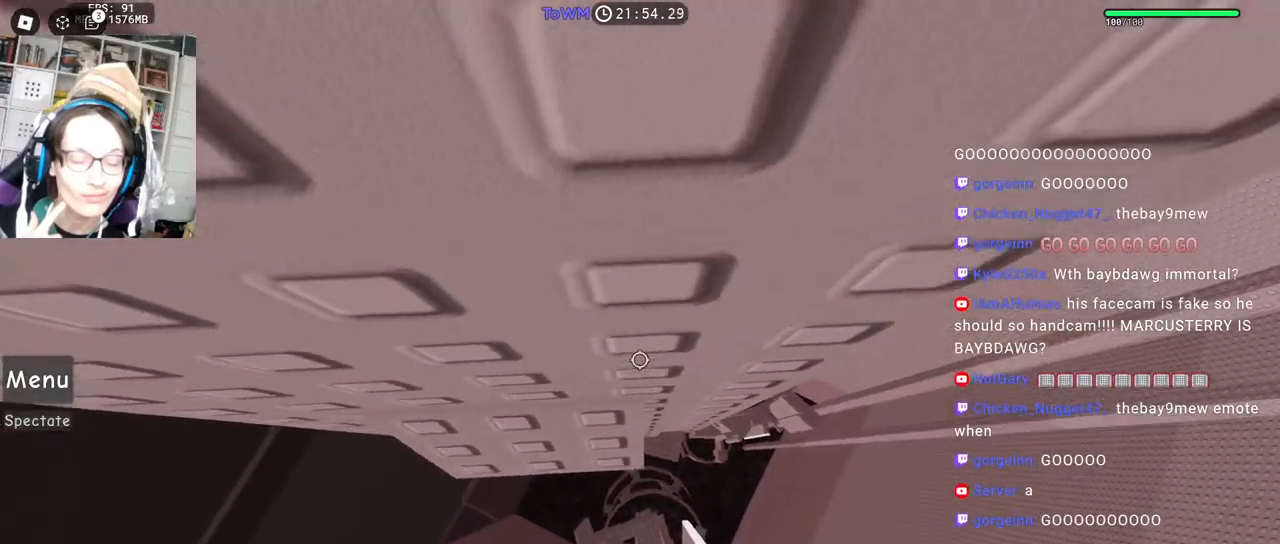
{"keys": [], "mouse": ["right"], "events": [[17, "w", "up"], [34, "mouse_wheel", "down"], [117, "mouse_wheel", "up"]]}
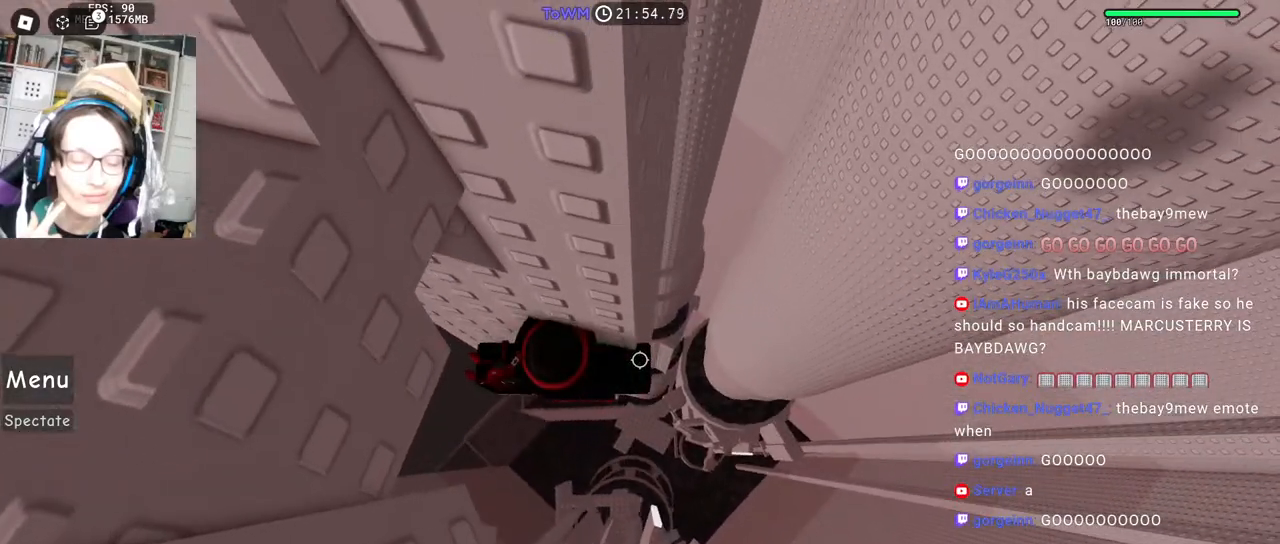
{"keys": ["d"], "mouse": ["right"], "events": [[134, "d", "down"], [267, "space", "down"], [350, "space", "up"]]}
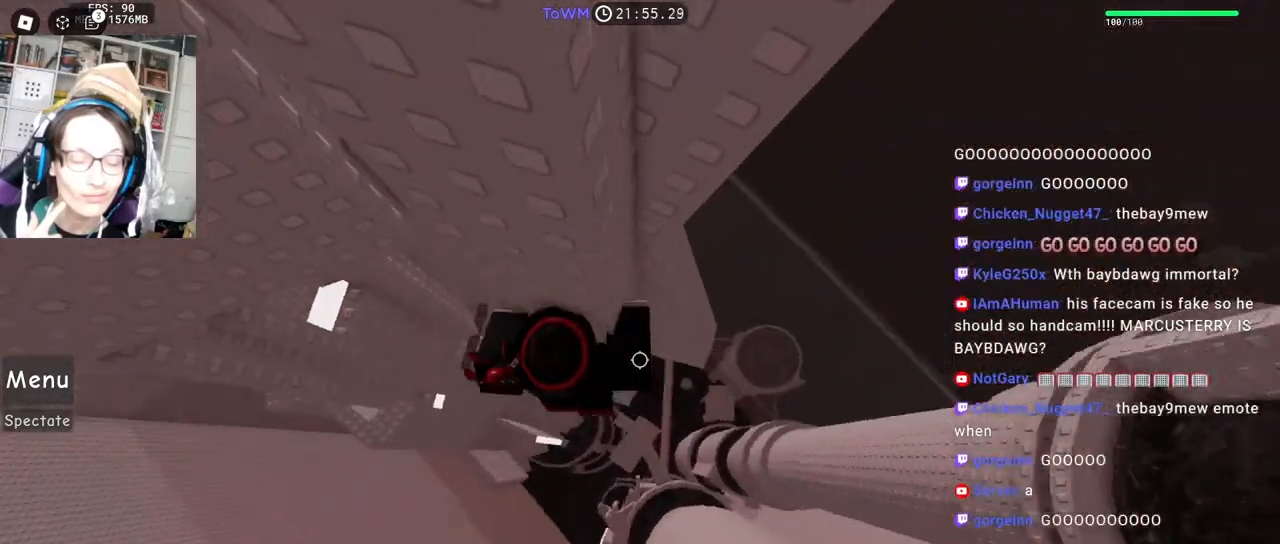
{"keys": [], "mouse": ["right"], "events": [[350, "d", "up"]]}
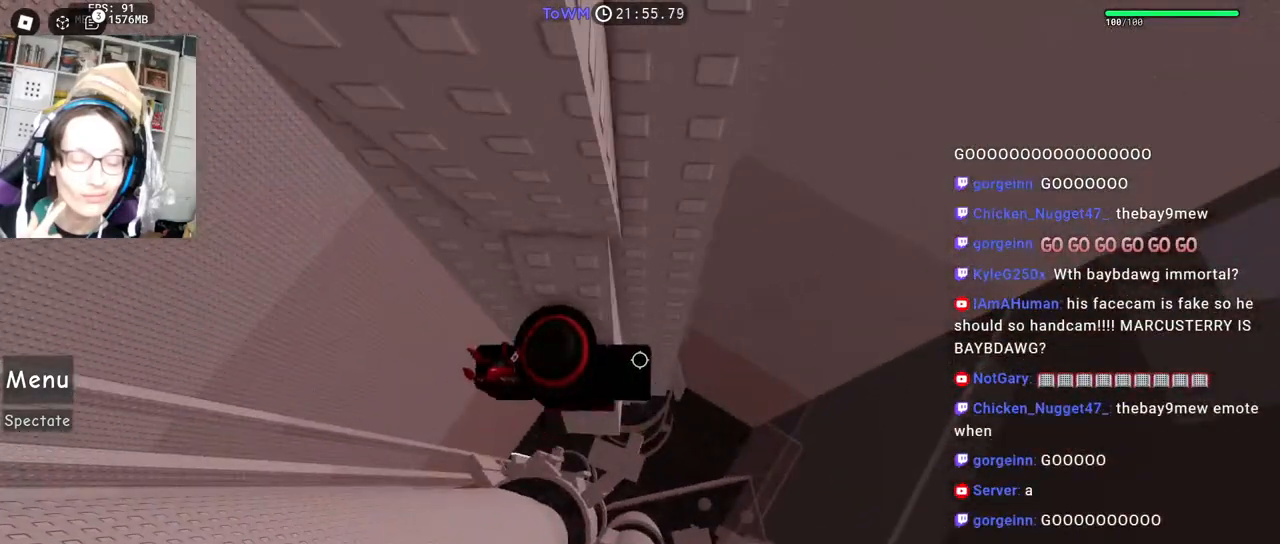
{"keys": [], "mouse": ["right"], "events": [[250, "d", "down"], [267, "w", "down"], [300, "d", "up"], [300, "w", "up"]]}
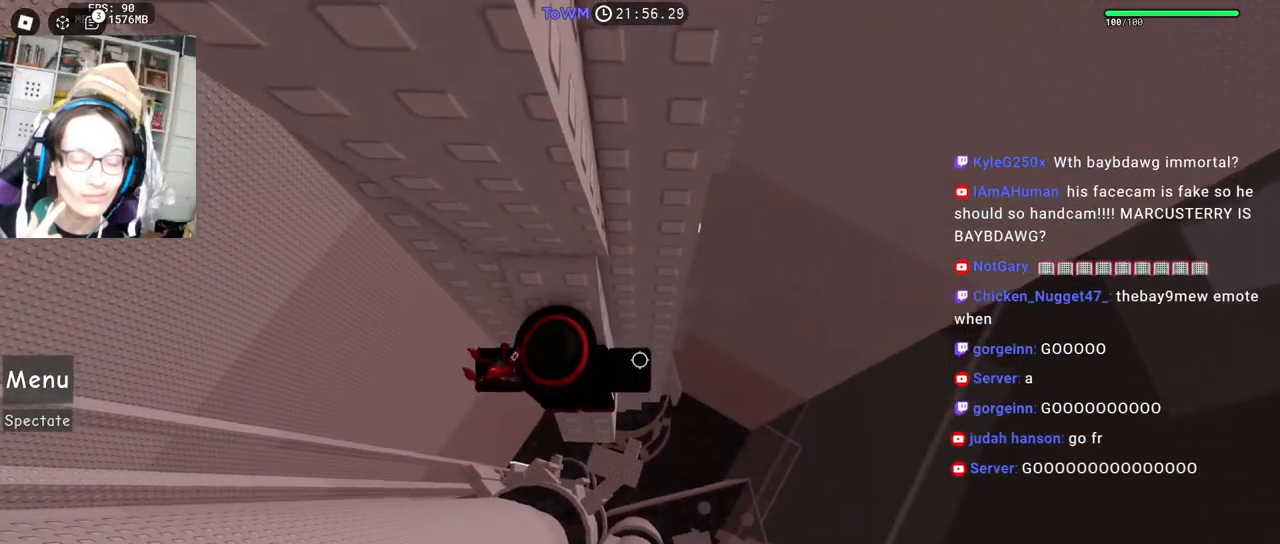
{"keys": [], "mouse": ["right"], "events": [[334, "d", "down"], [367, "d", "up"]]}
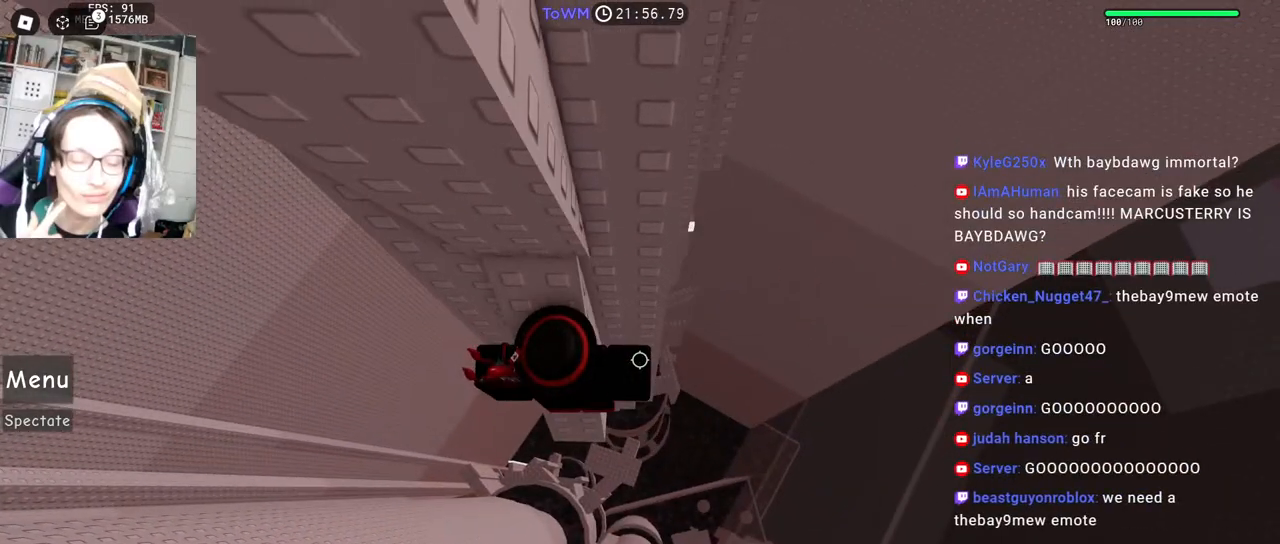
{"keys": [], "mouse": ["right"], "events": [[100, "d", "down"], [100, "w", "down"], [150, "d", "up"], [167, "w", "up"], [367, "d", "down"], [367, "w", "down"], [417, "d", "up"], [417, "w", "up"]]}
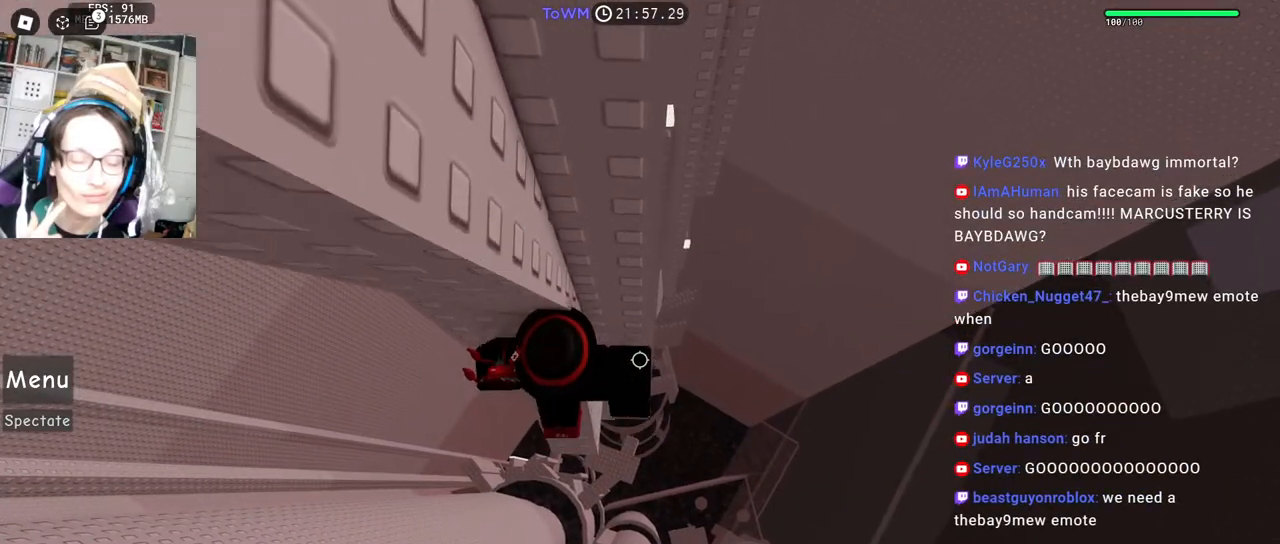
{"keys": ["d"], "mouse": ["right"], "events": [[150, "w", "down"], [167, "w", "up"], [417, "d", "down"]]}
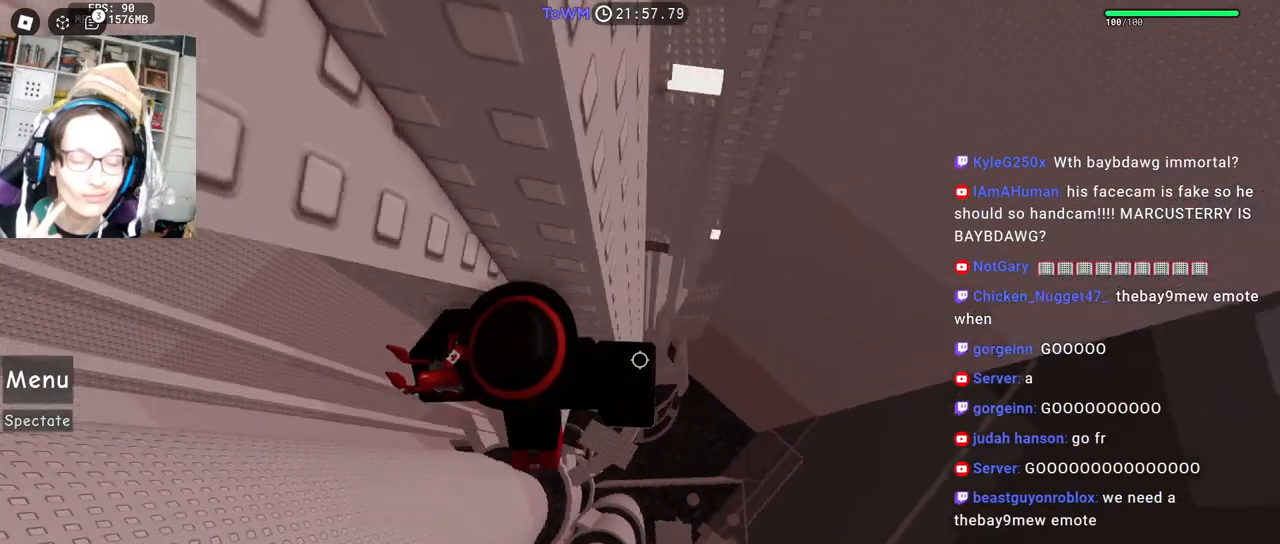
{"keys": ["d"], "mouse": ["right"], "events": [[67, "space", "down"], [167, "space", "up"]]}
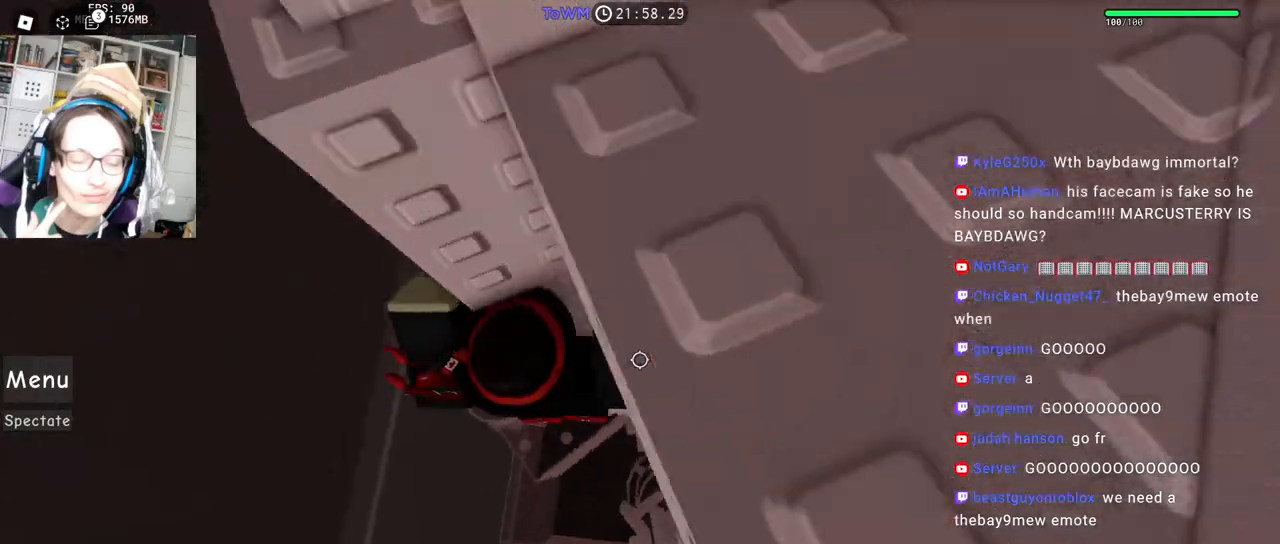
{"keys": [], "mouse": ["right"], "events": [[117, "mouse_wheel", "down"], [134, "d", "up"], [134, "shift", "down"], [167, "mouse_wheel", "up"], [200, "shift", "up"], [367, "a", "down"], [434, "a", "up"]]}
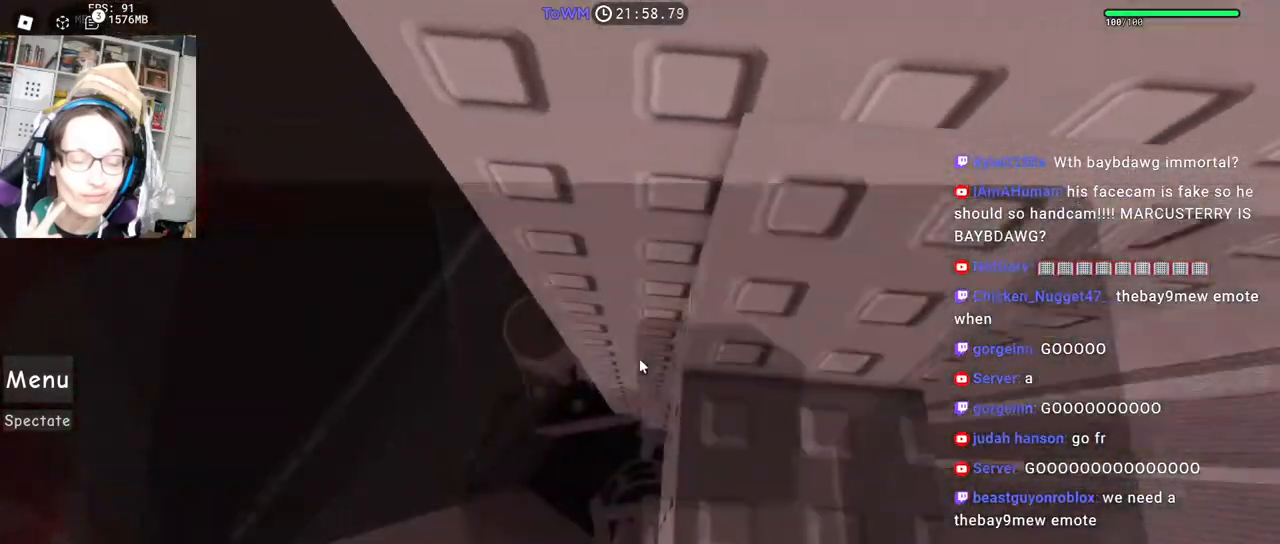
{"keys": [], "mouse": ["right"], "events": [[317, "s", "down"], [334, "s", "up"]]}
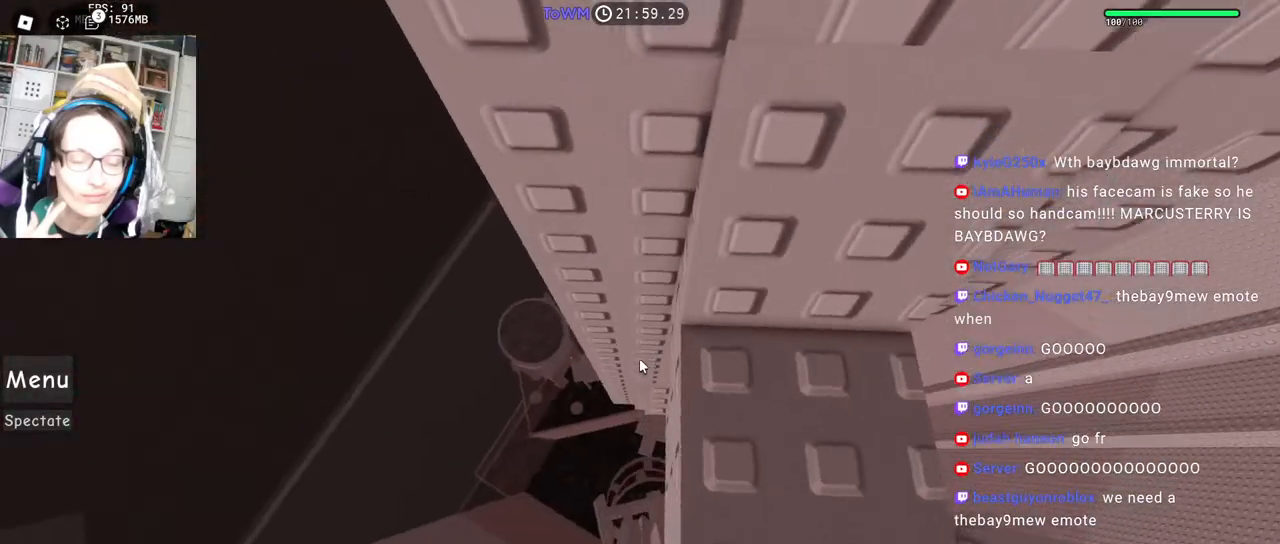
{"keys": ["w"], "mouse": ["right"], "events": [[34, "w", "down"], [134, "space", "down"], [200, "space", "up"]]}
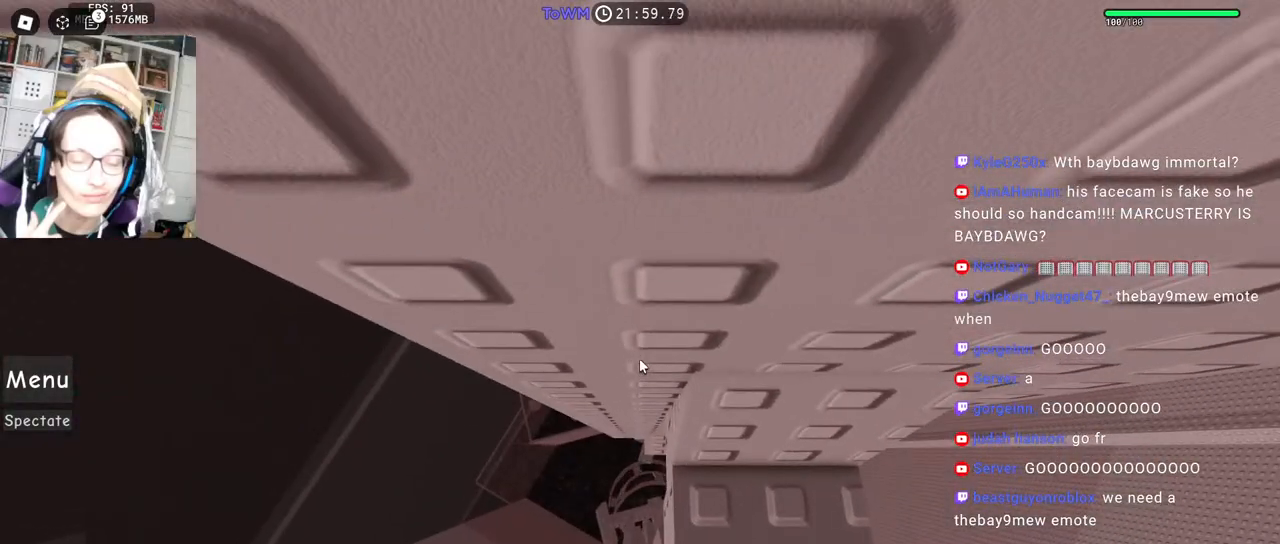
{"keys": [], "mouse": ["right"]}
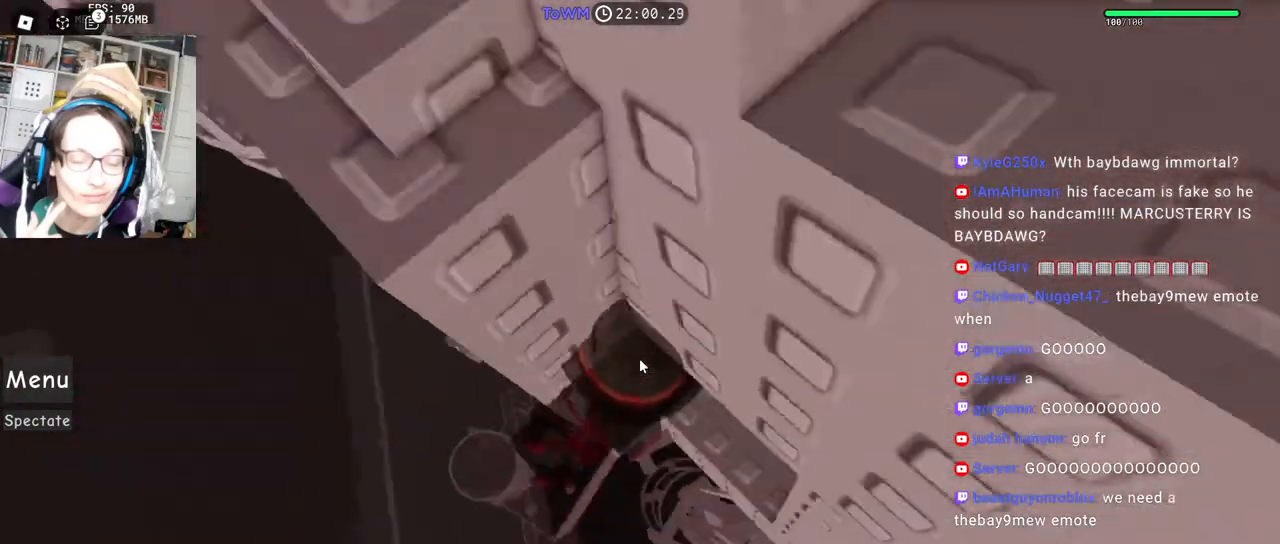
{"keys": ["a", "shift", "space", "w"], "mouse": ["right"], "events": [[267, "s", "down"], [350, "space", "down"], [400, "s", "up"], [400, "shift", "down"], [417, "a", "down"], [417, "w", "down"]]}
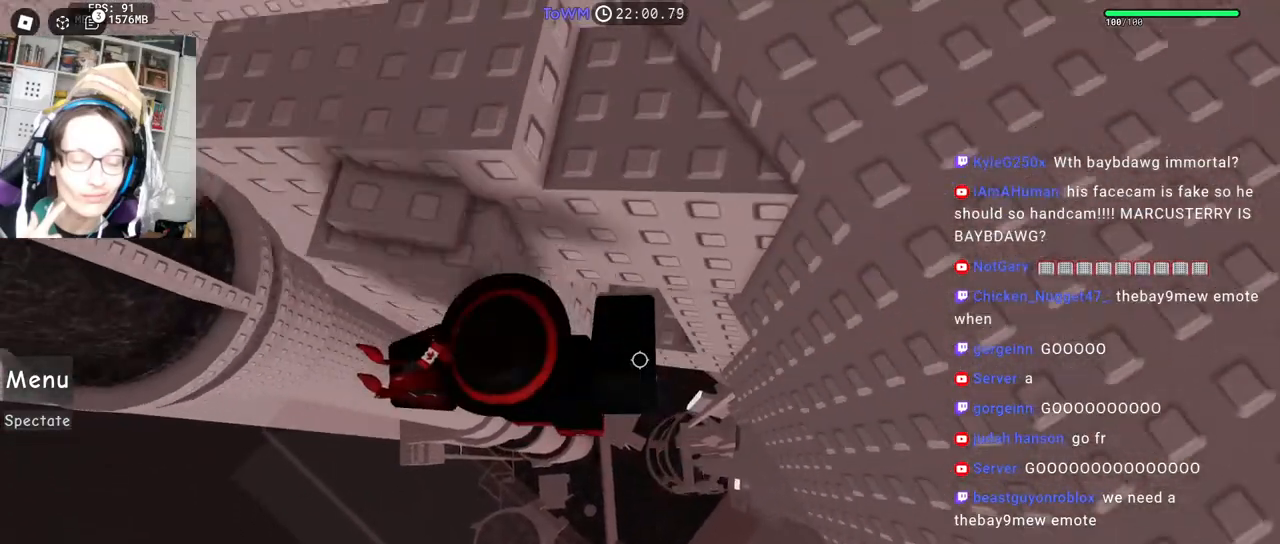
{"keys": [], "mouse": ["right"], "events": [[117, "shift", "up"], [200, "a", "up"], [250, "w", "up"], [284, "shift", "down"], [334, "space", "up"], [434, "shift", "up"]]}
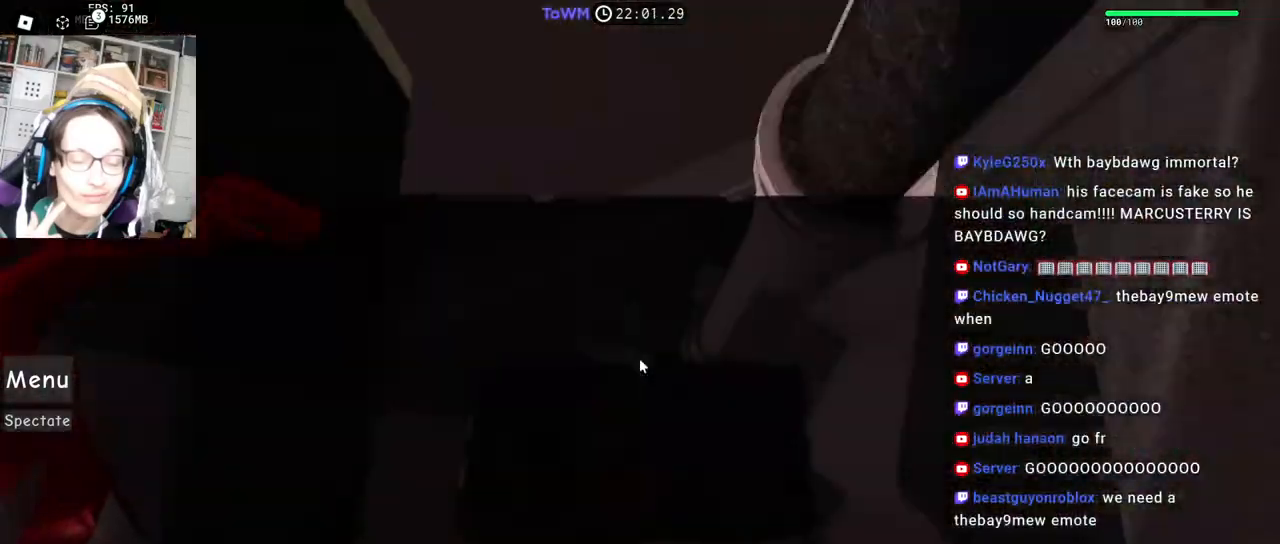
{"keys": ["d"], "mouse": ["right"], "events": [[350, "d", "down"]]}
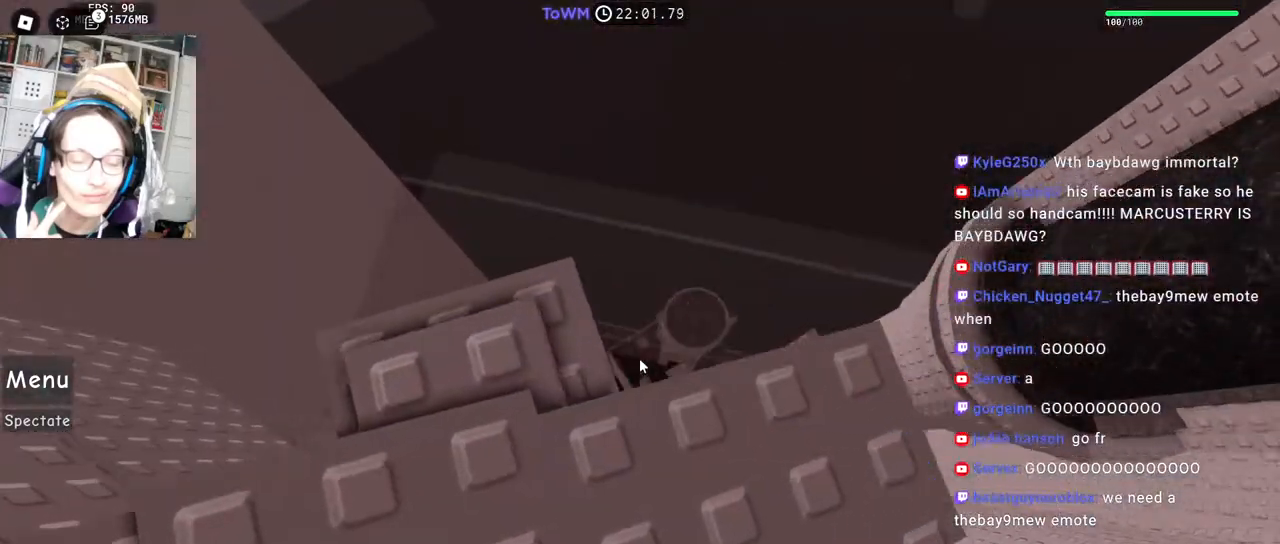
{"keys": [], "mouse": ["right"], "events": [[117, "d", "up"], [184, "space", "down"], [250, "space", "up"], [350, "d", "down"], [400, "d", "up"]]}